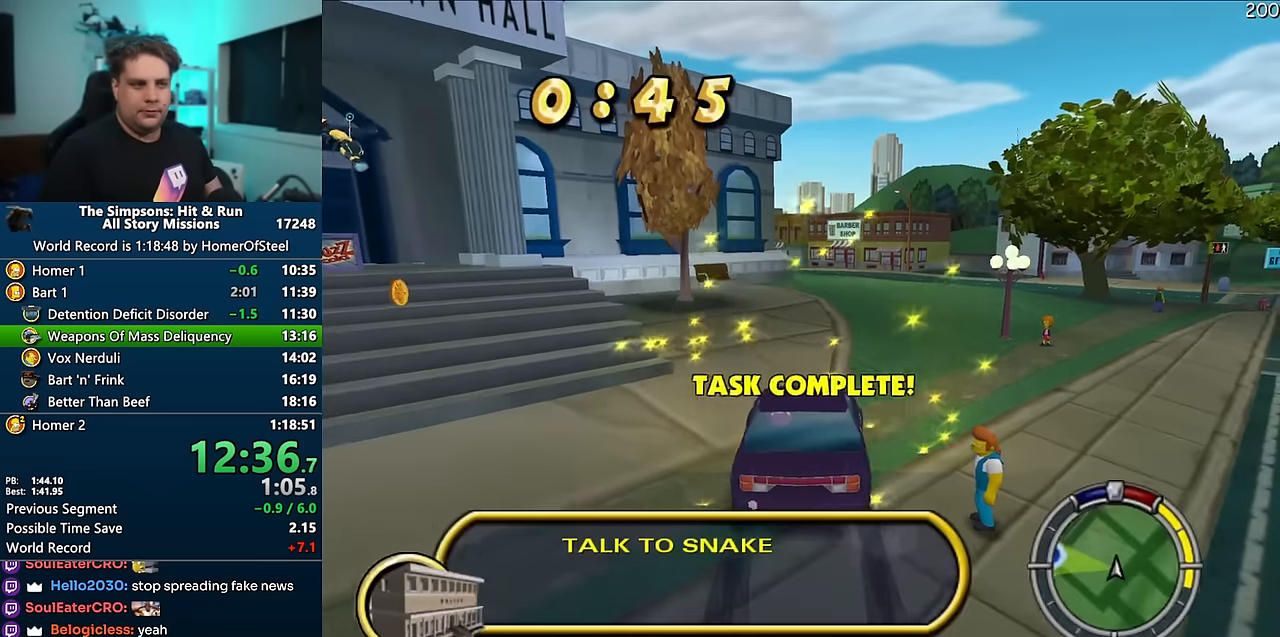
Gameplay with a controller (Xbox layout); each line is a JSON object with the inputs held at the frame after it (dt_ms = milliseconds from this image to that frame). "events" lists button and stick changes between this image and that frame as [ms after this image, input, new state], when the widget could be followed in between. Not read: L3 R3 Y.
{"dt_ms": 500, "buttons": ["A"], "left_stick": "center", "right_stick": "center", "events": [[16, "left_stick", "center"]]}
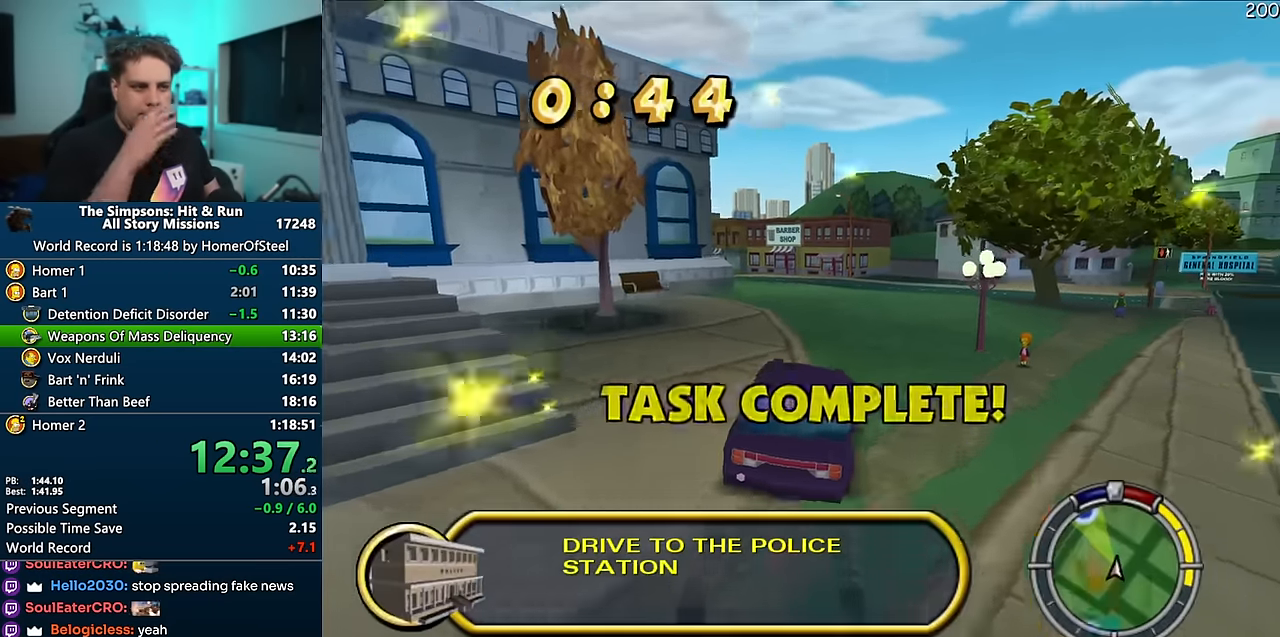
{"dt_ms": 500, "buttons": ["A"], "left_stick": "center", "right_stick": "center", "events": [[233, "left_stick", "left"], [416, "left_stick", "center"]]}
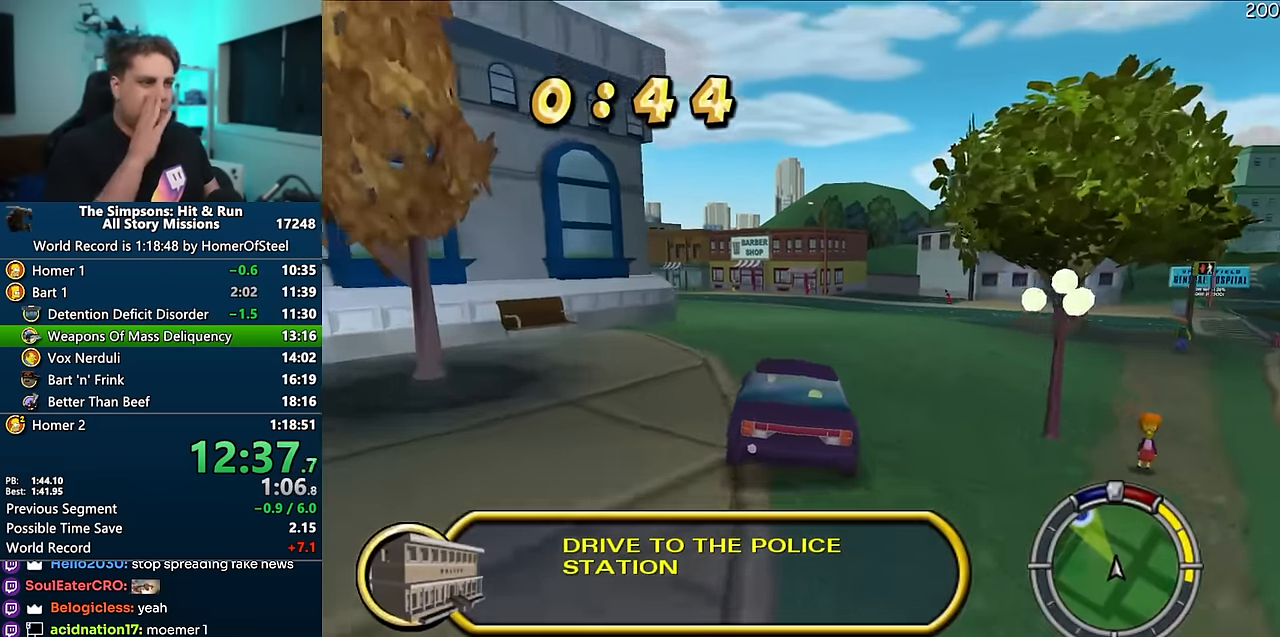
{"dt_ms": 500, "buttons": ["A"], "left_stick": "left", "right_stick": "center", "events": [[133, "left_stick", "left"], [333, "left_stick", "center"], [433, "left_stick", "left"]]}
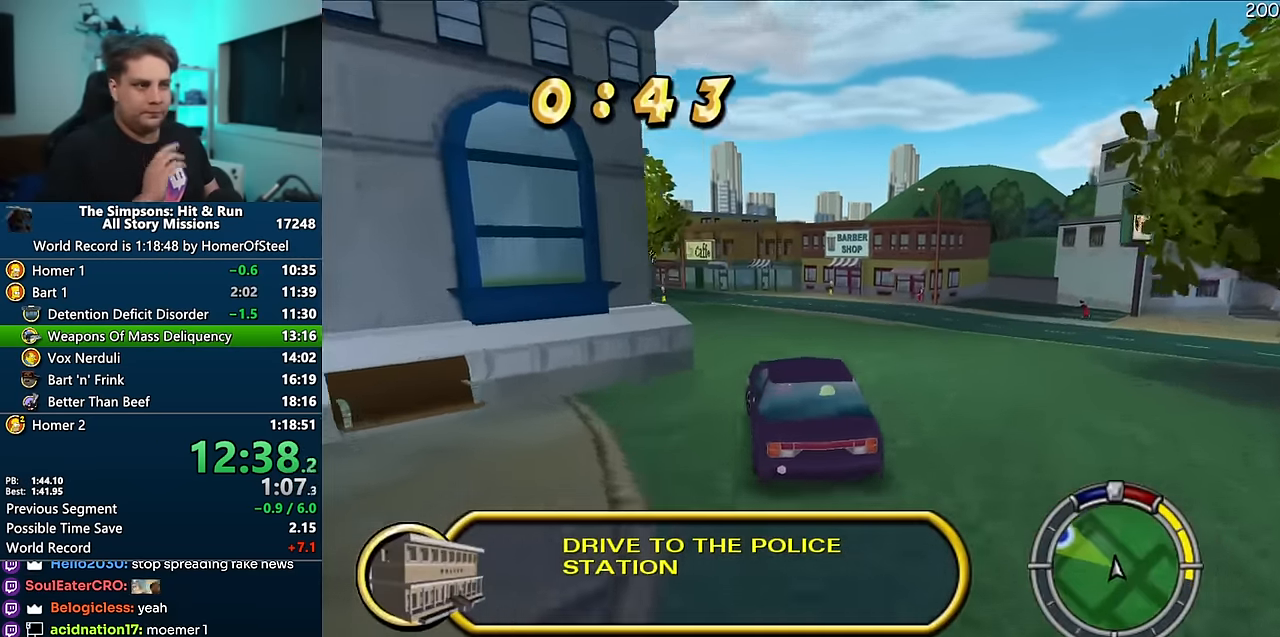
{"dt_ms": 500, "buttons": ["A"], "left_stick": "left", "right_stick": "center", "events": []}
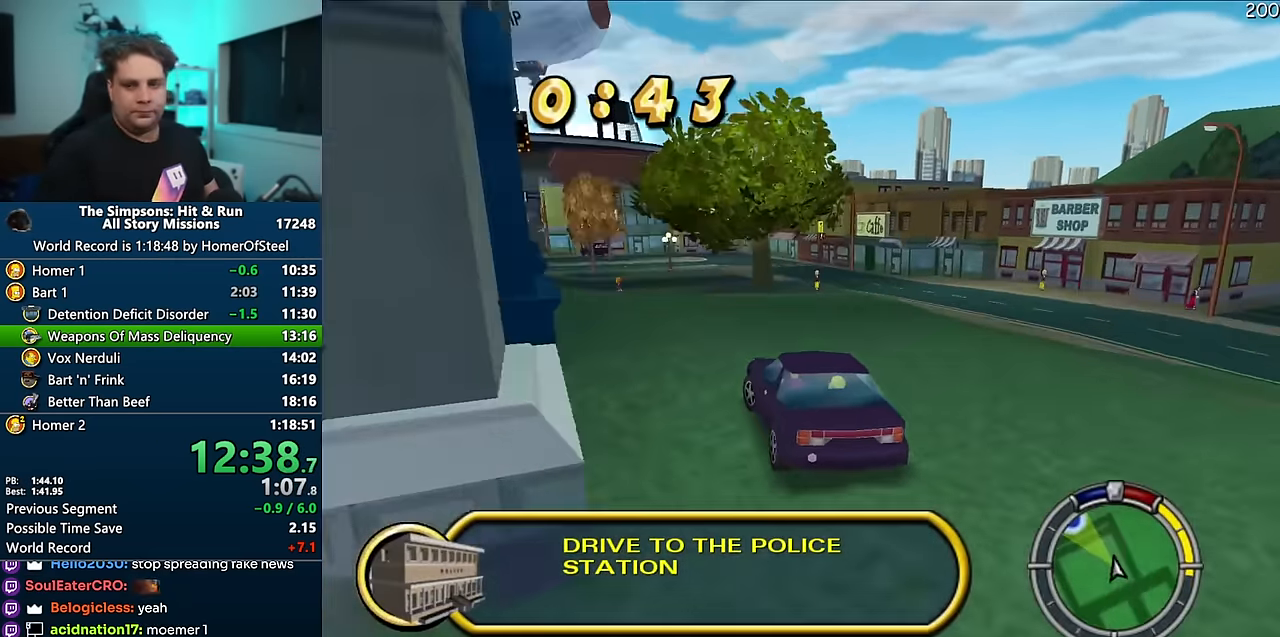
{"dt_ms": 500, "buttons": ["A"], "left_stick": "left", "right_stick": "center", "events": [[116, "left_stick", "center"], [450, "left_stick", "left"]]}
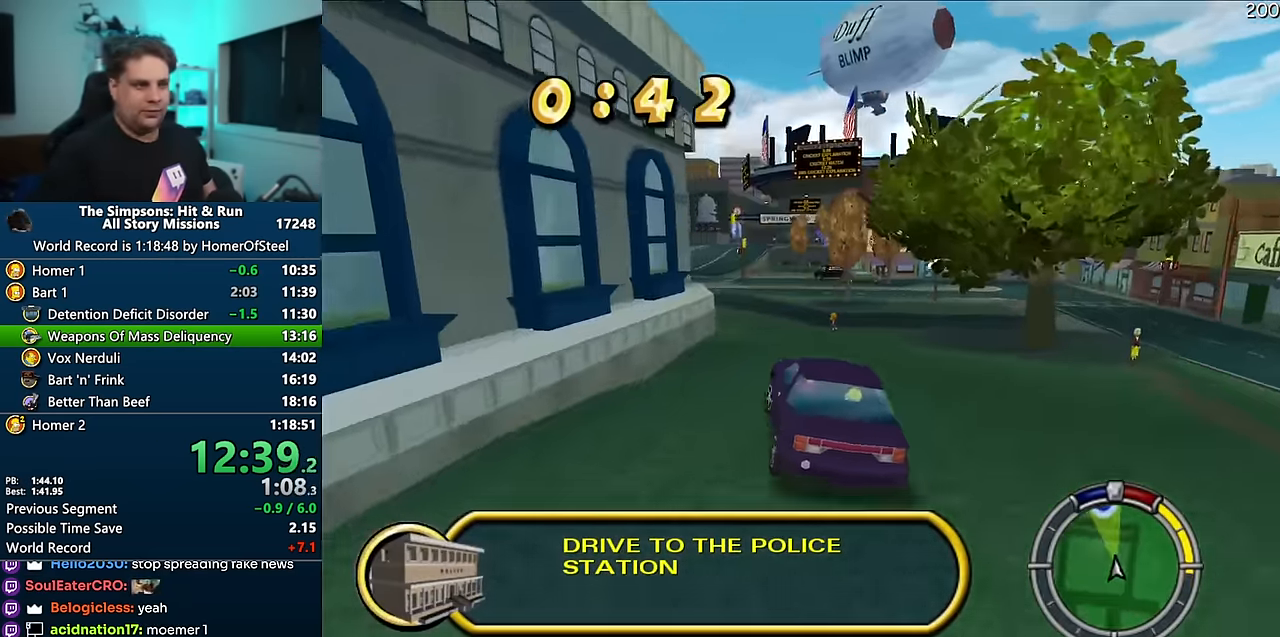
{"dt_ms": 500, "buttons": ["A"], "left_stick": "center", "right_stick": "center", "events": [[50, "left_stick", "center"], [150, "right_stick", "down"], [234, "right_stick", "center"], [400, "left_stick", "left"], [500, "left_stick", "center"]]}
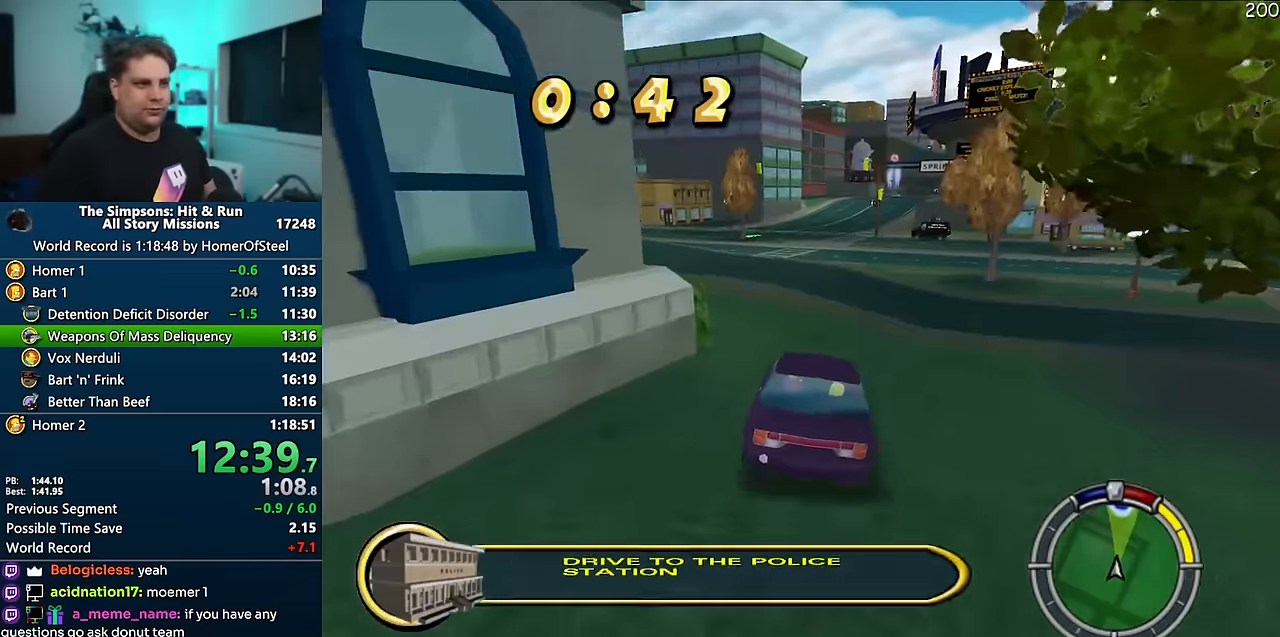
{"dt_ms": 500, "buttons": ["A"], "left_stick": "center", "right_stick": "center", "events": []}
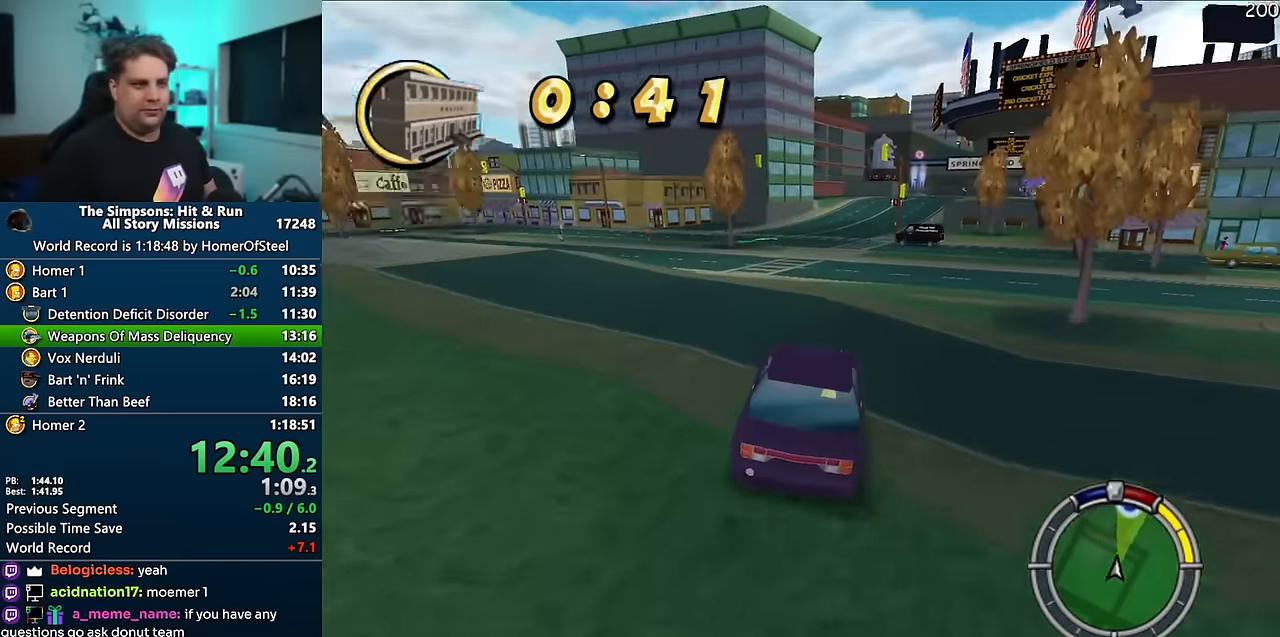
{"dt_ms": 500, "buttons": ["A"], "left_stick": "center", "right_stick": "center", "events": [[284, "left_stick", "left"], [434, "left_stick", "center"]]}
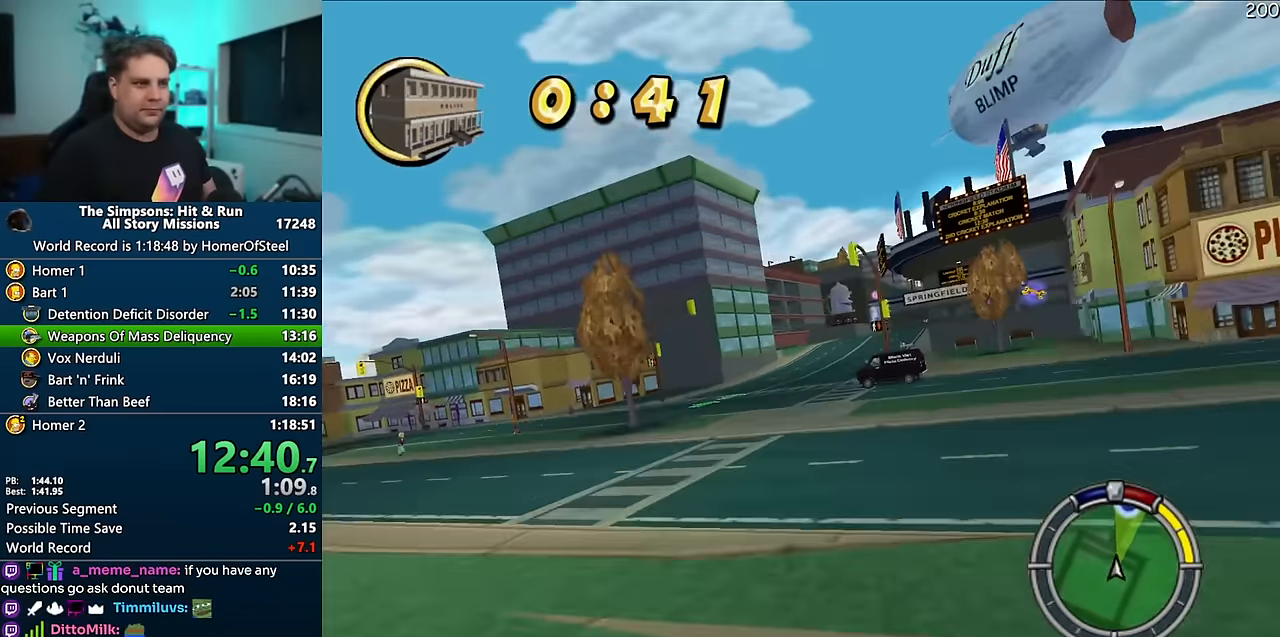
{"dt_ms": 500, "buttons": ["A"], "left_stick": "center", "right_stick": "center", "events": [[317, "left_stick", "right"], [450, "left_stick", "center"]]}
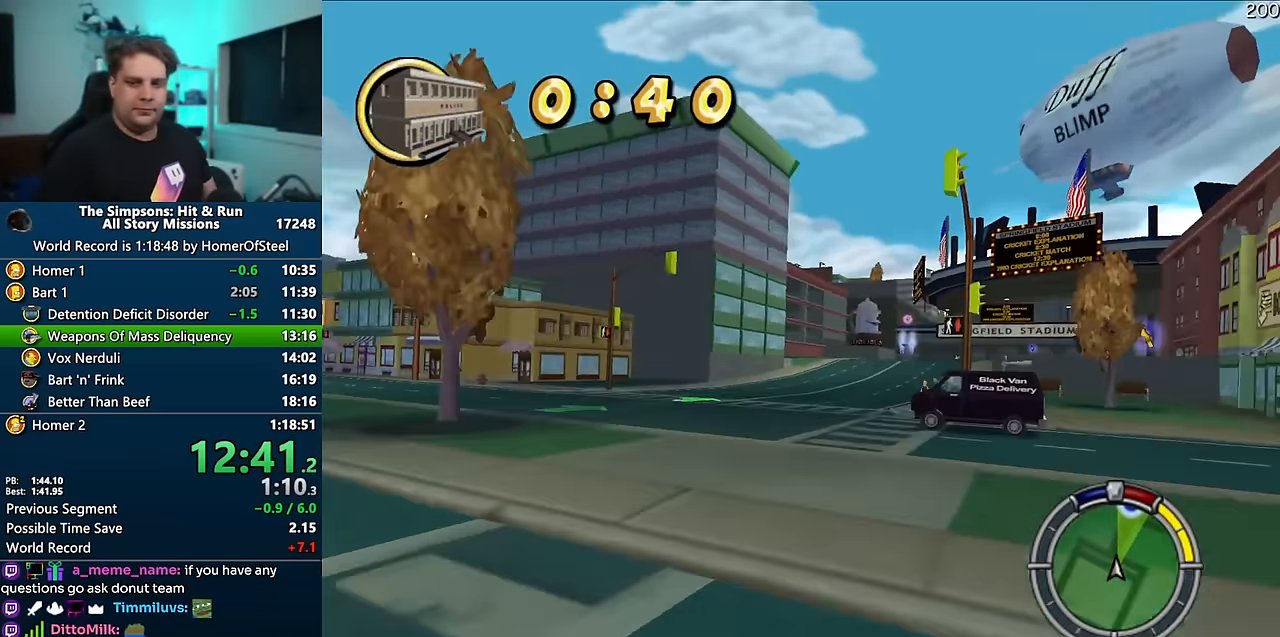
{"dt_ms": 500, "buttons": ["A"], "left_stick": "center", "right_stick": "center", "events": [[184, "left_stick", "right"], [317, "left_stick", "center"]]}
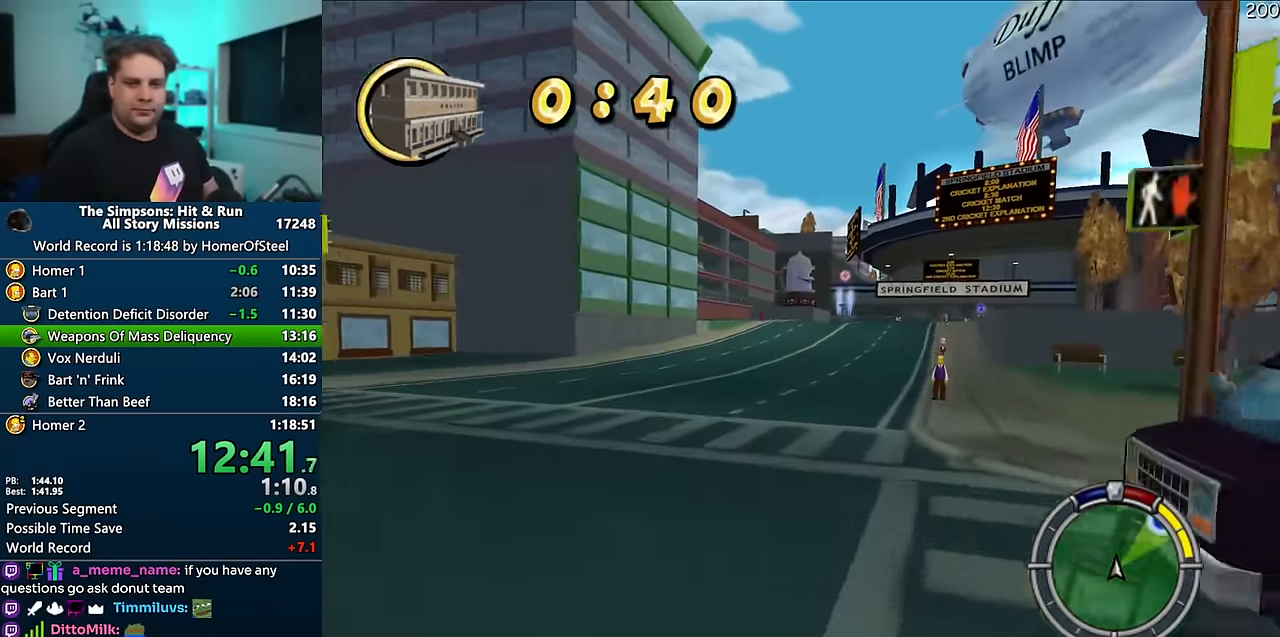
{"dt_ms": 500, "buttons": ["A"], "left_stick": "center", "right_stick": "center", "events": [[267, "left_stick", "right"], [434, "left_stick", "center"]]}
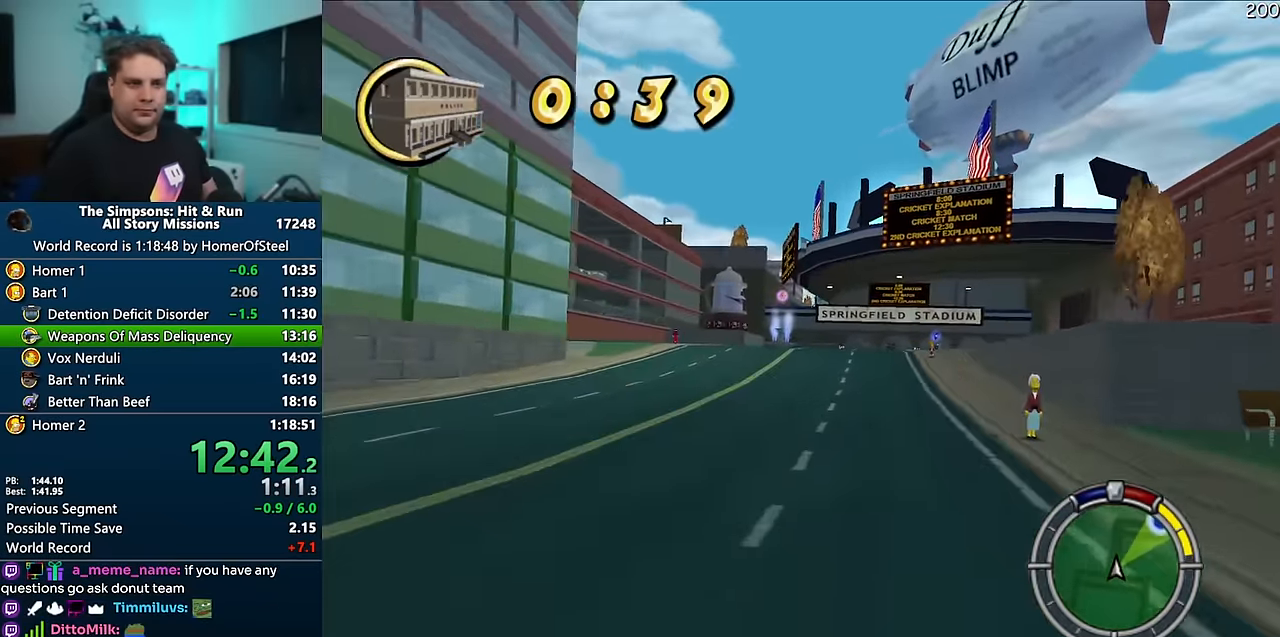
{"dt_ms": 500, "buttons": ["A"], "left_stick": "right", "right_stick": "center", "events": [[100, "left_stick", "right"], [134, "right_stick", "down"], [200, "right_stick", "center"], [300, "left_stick", "center"], [383, "left_stick", "right"]]}
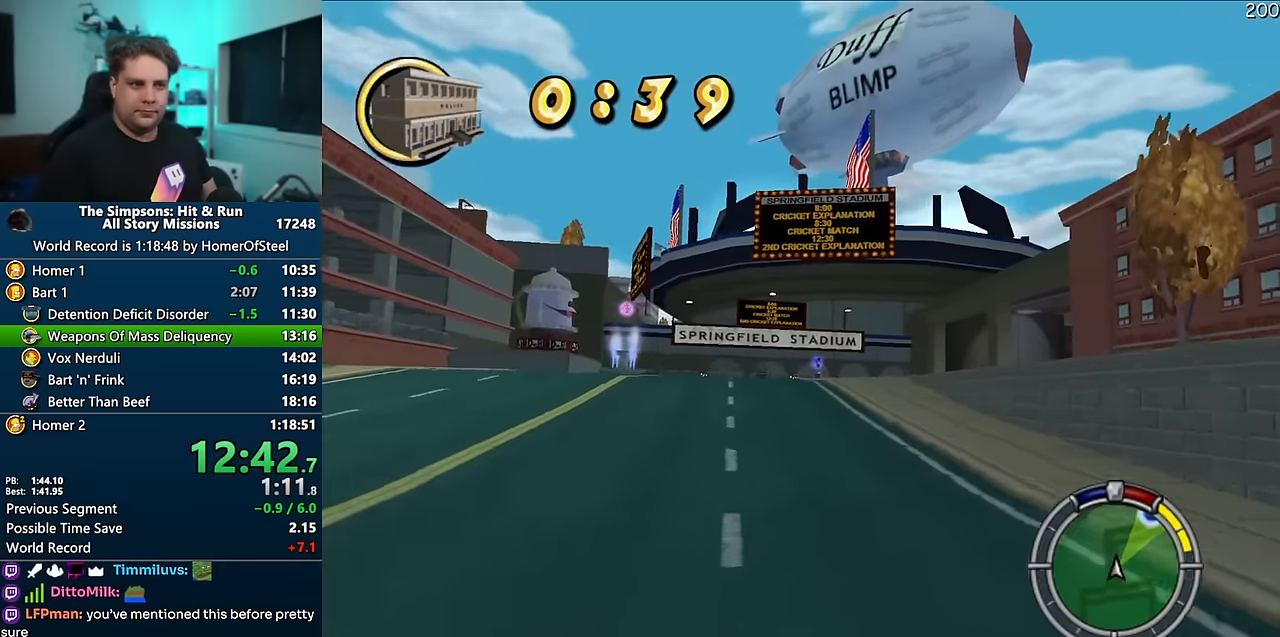
{"dt_ms": 500, "buttons": ["A"], "left_stick": "right", "right_stick": "center", "events": [[67, "left_stick", "center"], [317, "left_stick", "right"]]}
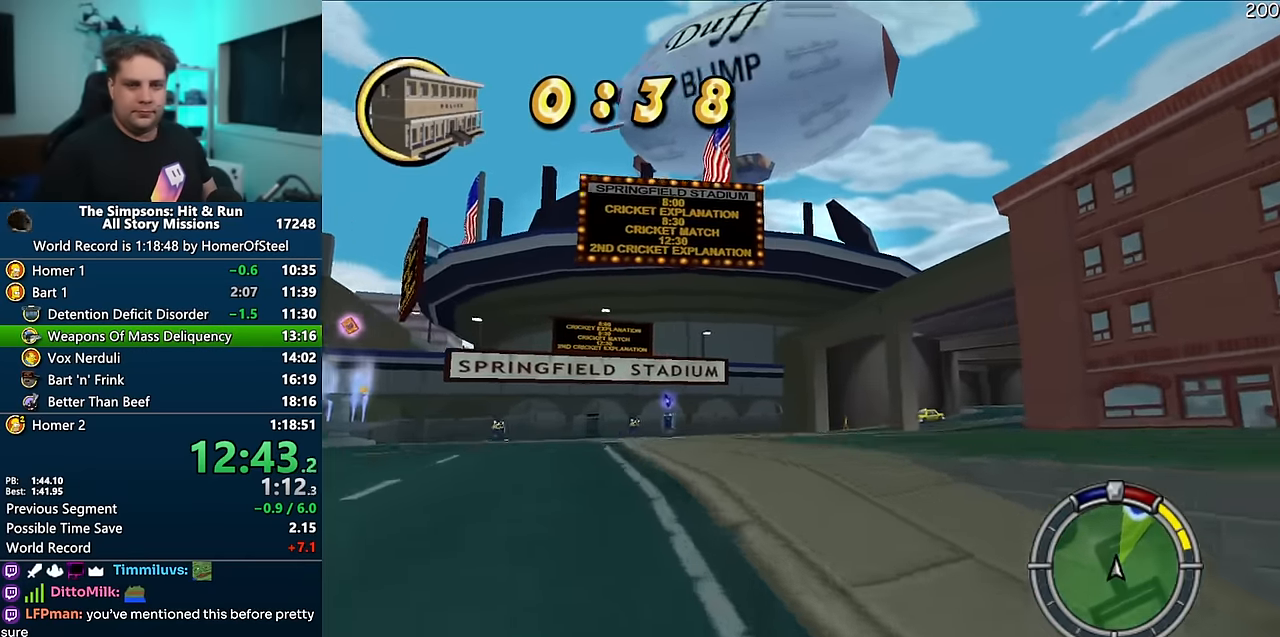
{"dt_ms": 500, "buttons": ["A"], "left_stick": "center", "right_stick": "center", "events": [[317, "left_stick", "center"]]}
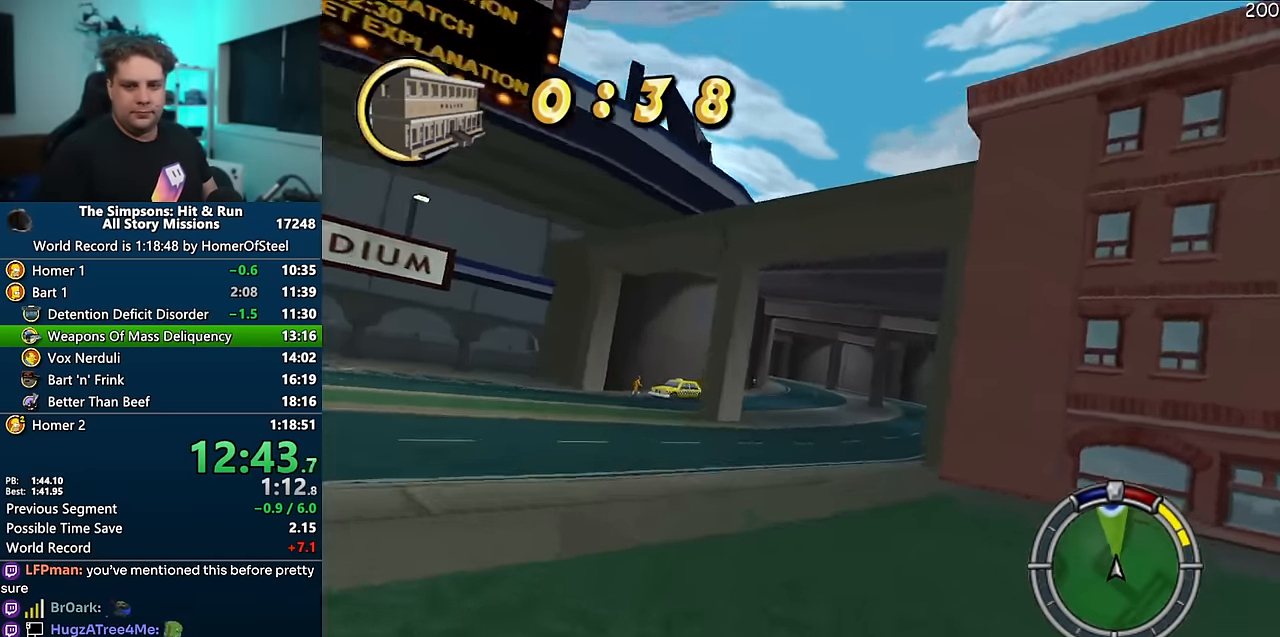
{"dt_ms": 500, "buttons": ["A"], "left_stick": "center", "right_stick": "center", "events": []}
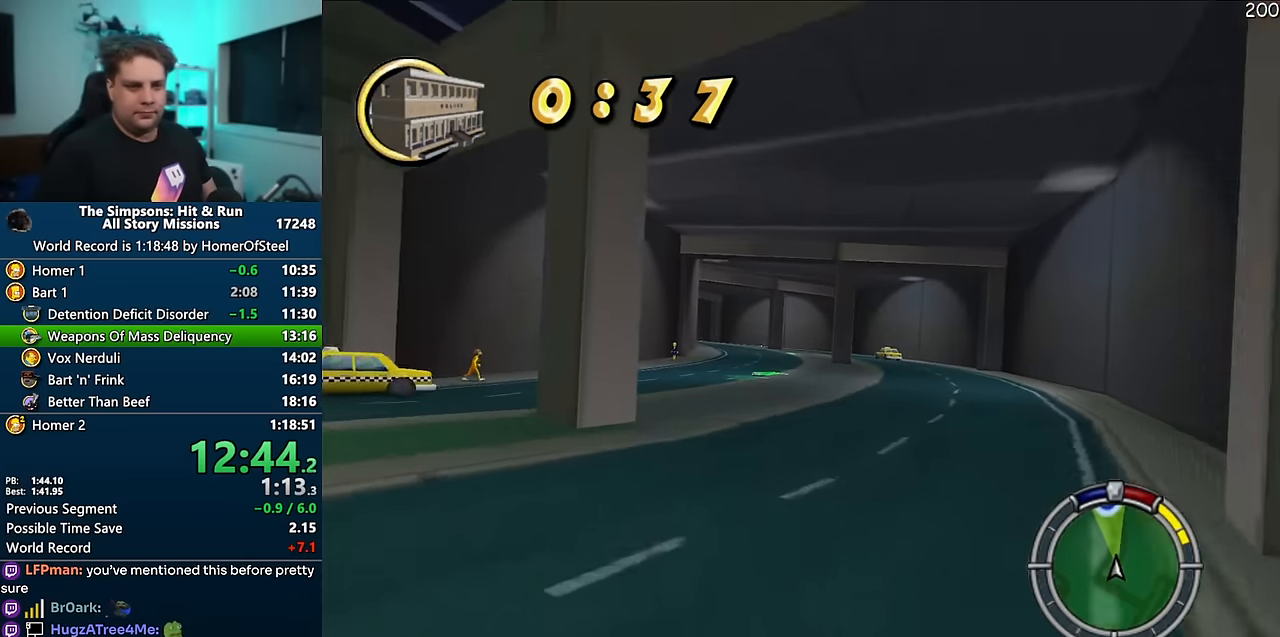
{"dt_ms": 500, "buttons": ["A"], "left_stick": "center", "right_stick": "center", "events": []}
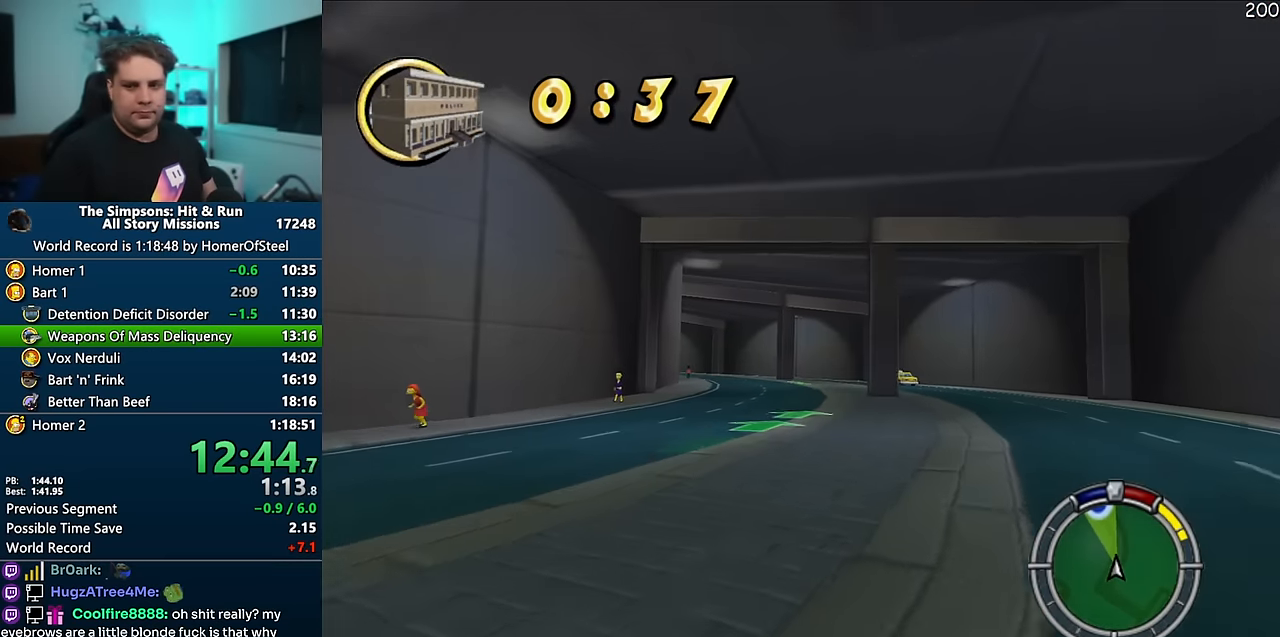
{"dt_ms": 500, "buttons": ["A"], "left_stick": "center", "right_stick": "center", "events": []}
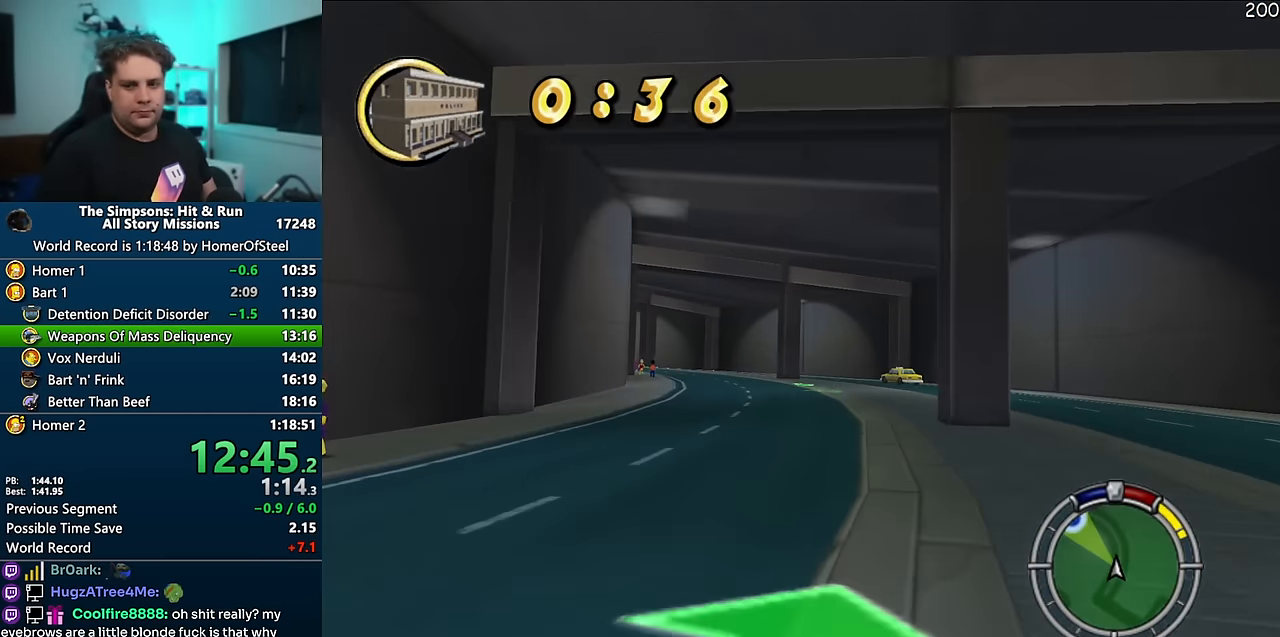
{"dt_ms": 500, "buttons": ["A"], "left_stick": "center", "right_stick": "center", "events": [[150, "left_stick", "left"], [400, "left_stick", "center"]]}
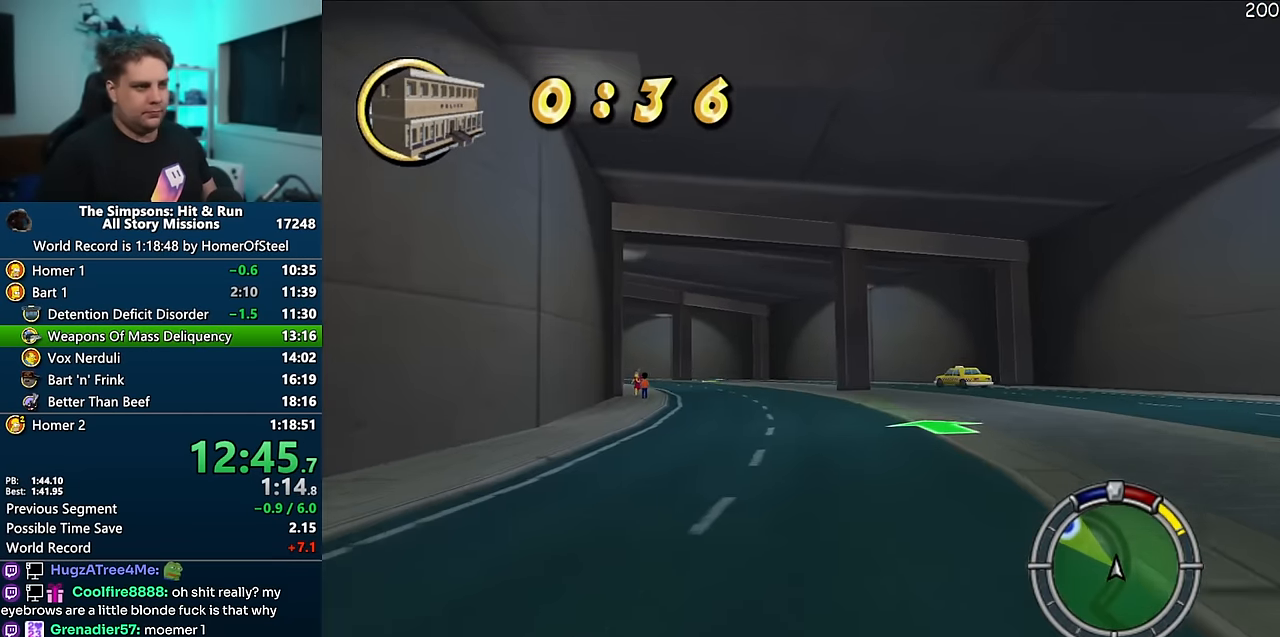
{"dt_ms": 500, "buttons": ["A"], "left_stick": "left", "right_stick": "center", "events": [[100, "left_stick", "left"], [250, "left_stick", "center"], [350, "left_stick", "left"]]}
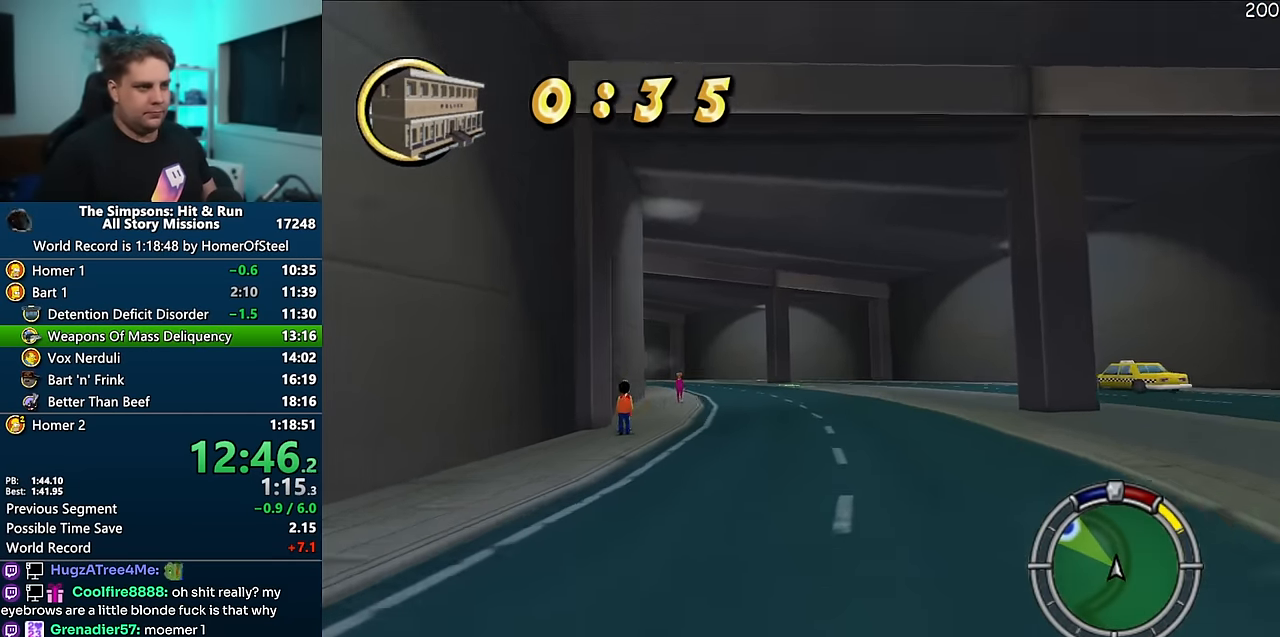
{"dt_ms": 500, "buttons": ["A"], "left_stick": "left", "right_stick": "center", "events": [[150, "left_stick", "center"], [383, "left_stick", "left"]]}
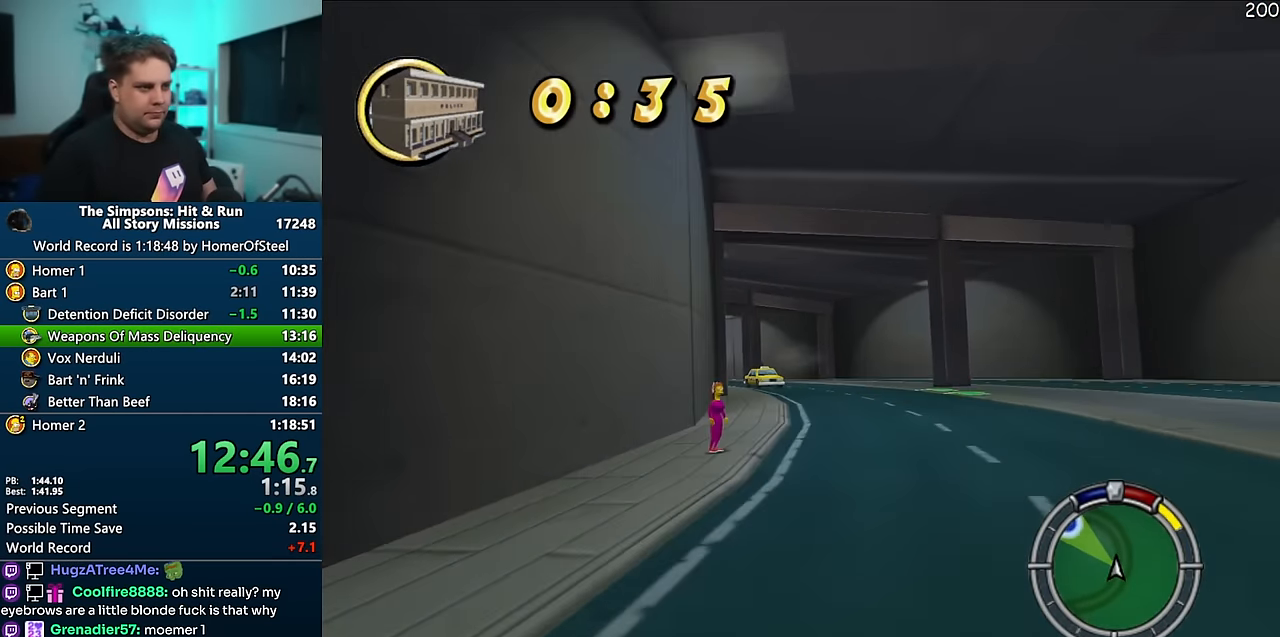
{"dt_ms": 500, "buttons": ["A"], "left_stick": "center", "right_stick": "center", "events": [[67, "left_stick", "center"]]}
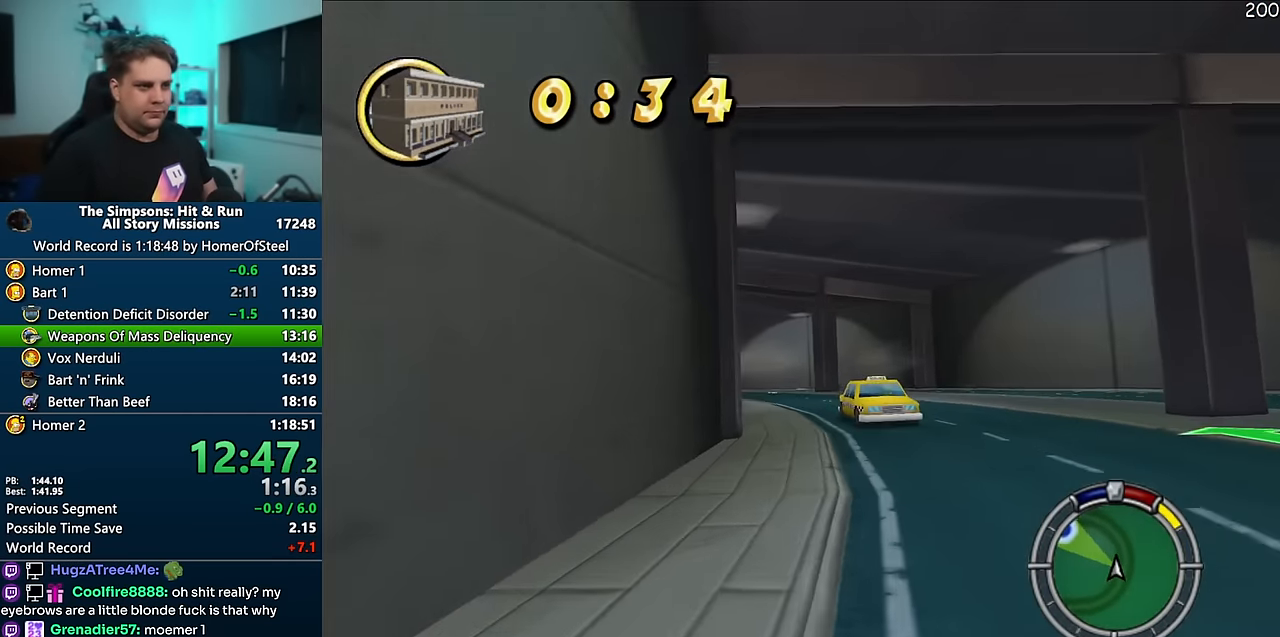
{"dt_ms": 500, "buttons": ["A"], "left_stick": "center", "right_stick": "center", "events": [[167, "left_stick", "left"], [417, "left_stick", "center"]]}
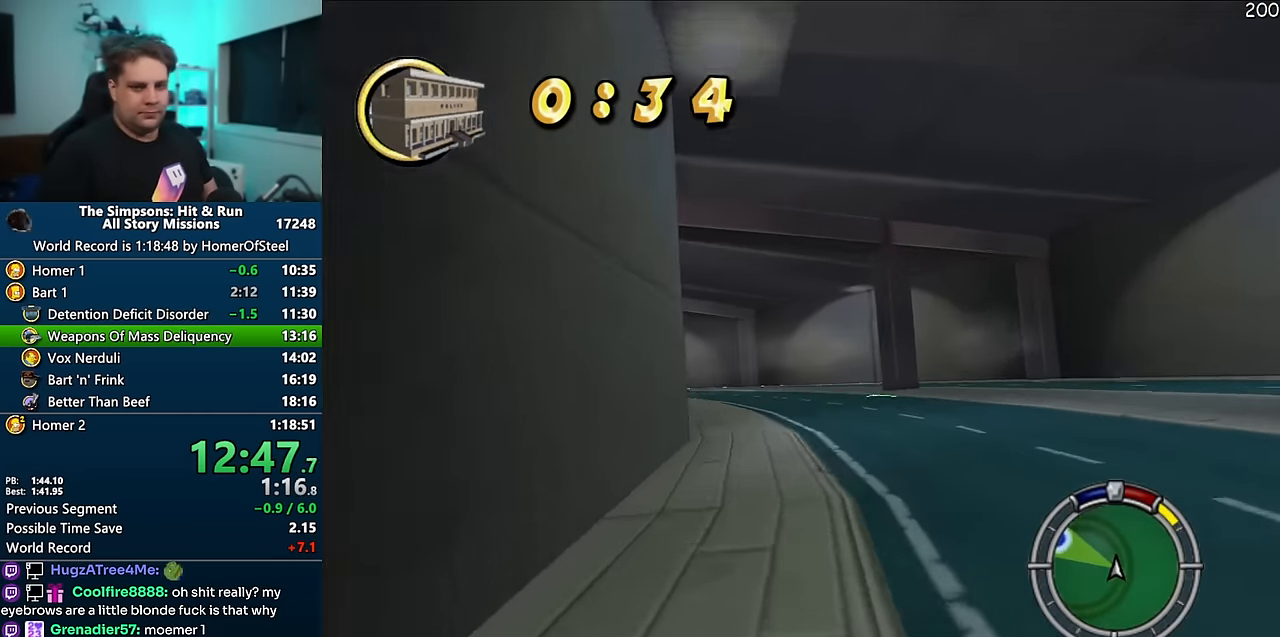
{"dt_ms": 1000, "buttons": ["A"], "left_stick": "left", "right_stick": "center", "events": [[33, "left_stick", "left"], [250, "left_stick", "center"], [383, "left_stick", "left"], [517, "left_stick", "center"], [650, "left_stick", "left"], [800, "left_stick", "center"], [933, "left_stick", "left"]]}
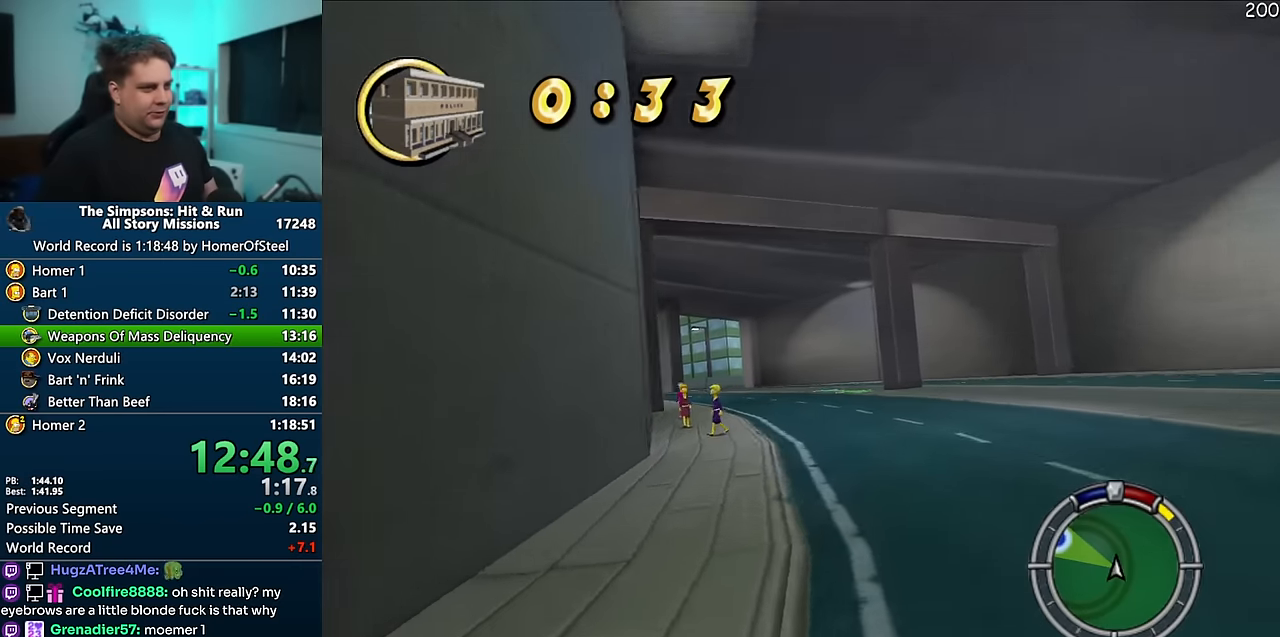
{"dt_ms": 500, "buttons": ["A"], "left_stick": "left", "right_stick": "center", "events": [[183, "left_stick", "center"], [300, "left_stick", "left"]]}
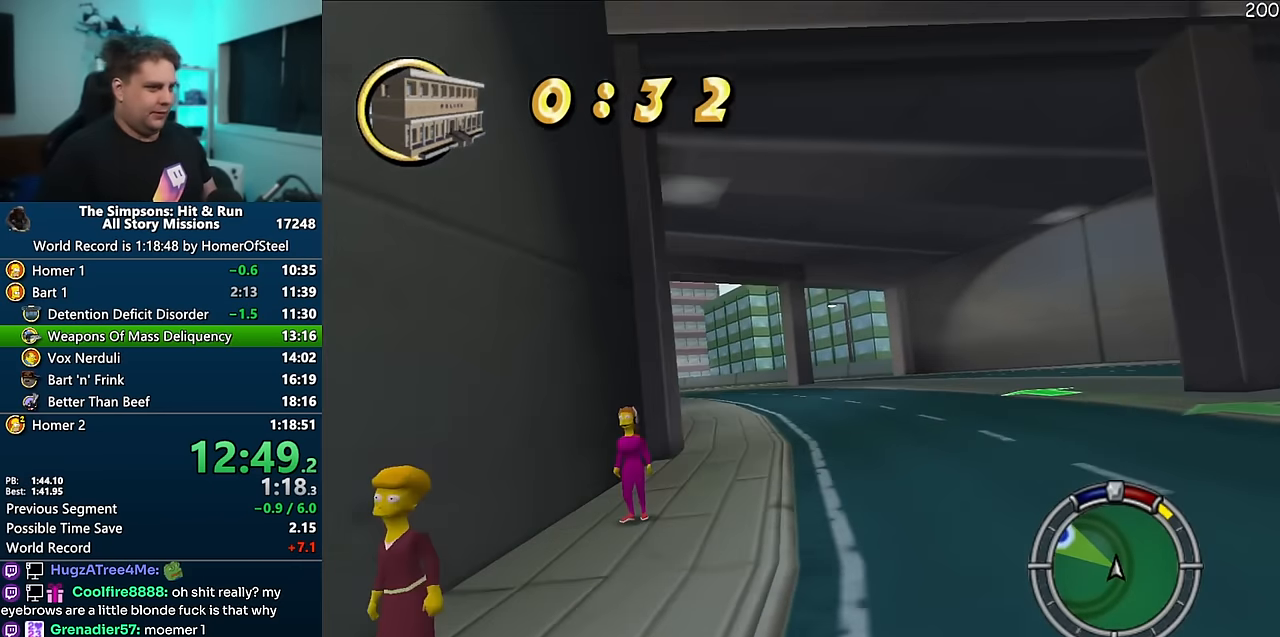
{"dt_ms": 500, "buttons": ["A"], "left_stick": "center", "right_stick": "center", "events": [[200, "left_stick", "center"]]}
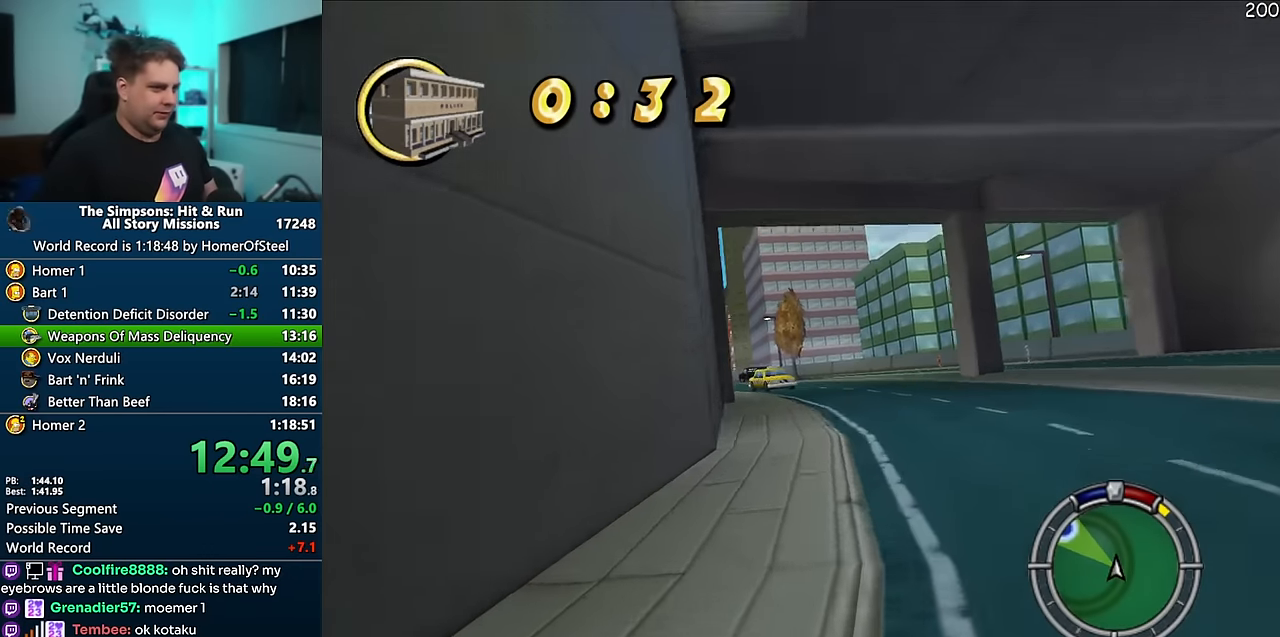
{"dt_ms": 500, "buttons": ["A"], "left_stick": "left", "right_stick": "center", "events": [[100, "left_stick", "left"], [266, "left_stick", "center"], [433, "left_stick", "left"]]}
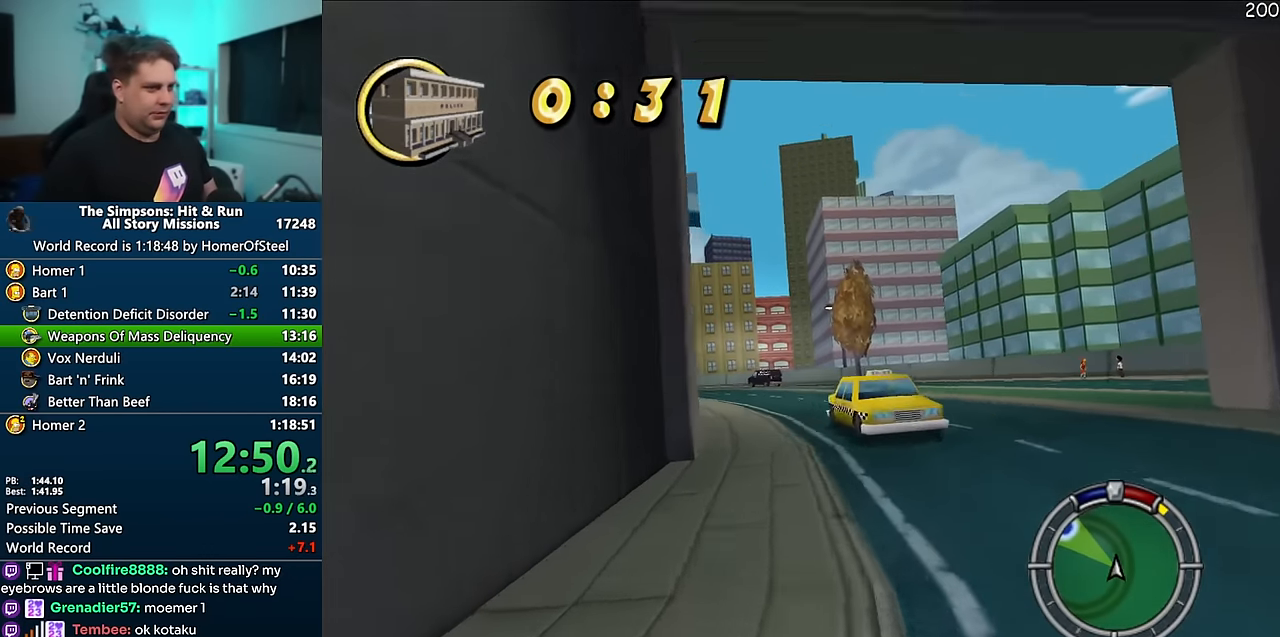
{"dt_ms": 1000, "buttons": ["A"], "left_stick": "center", "right_stick": "center", "events": [[100, "left_stick", "center"], [500, "left_stick", "left"], [700, "left_stick", "center"], [766, "left_stick", "left"], [1000, "left_stick", "center"]]}
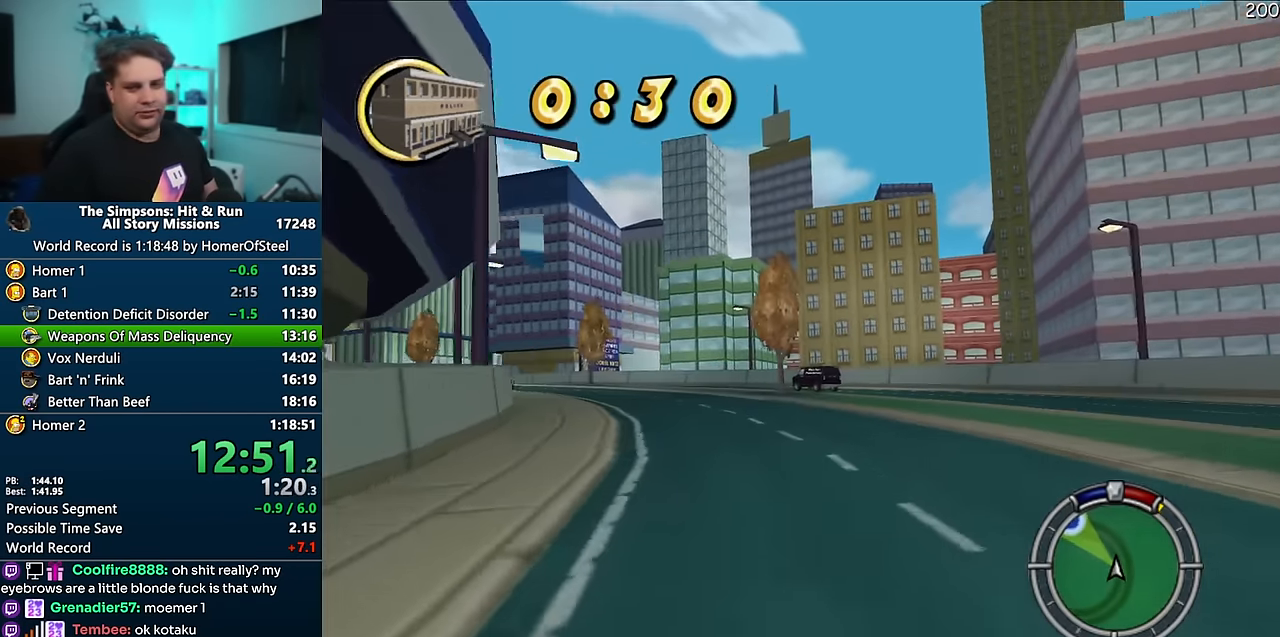
{"dt_ms": 500, "buttons": ["A"], "left_stick": "center", "right_stick": "center", "events": [[133, "left_stick", "left"], [283, "left_stick", "center"]]}
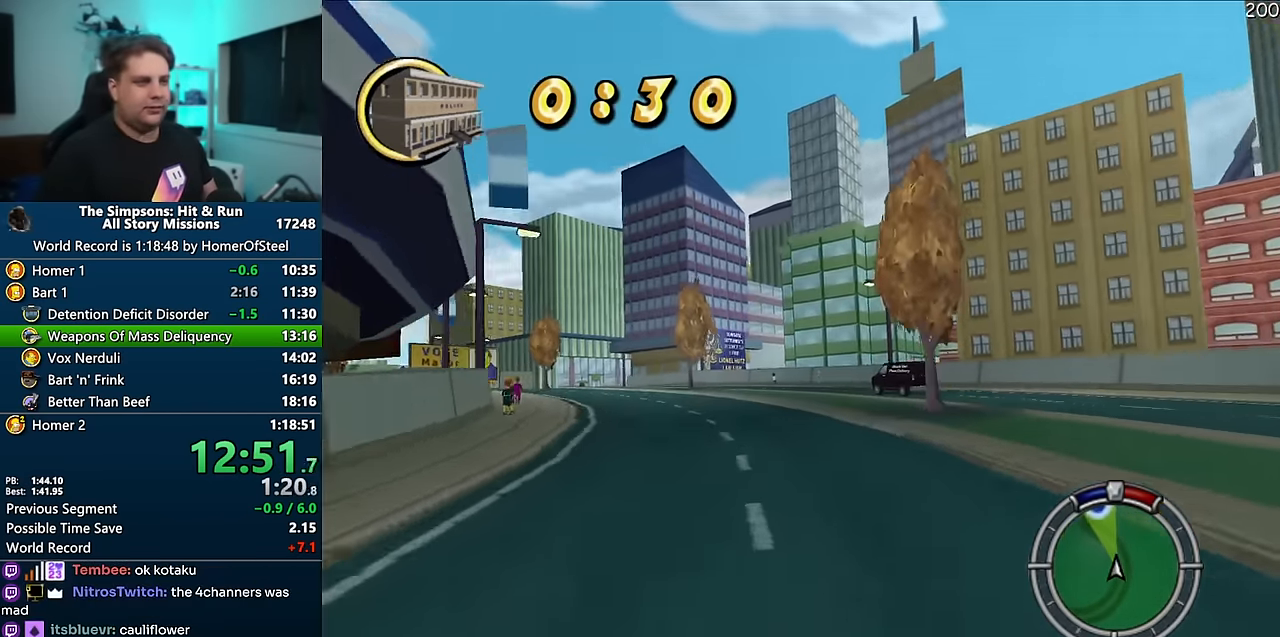
{"dt_ms": 500, "buttons": ["A"], "left_stick": "left", "right_stick": "center", "events": [[116, "left_stick", "left"]]}
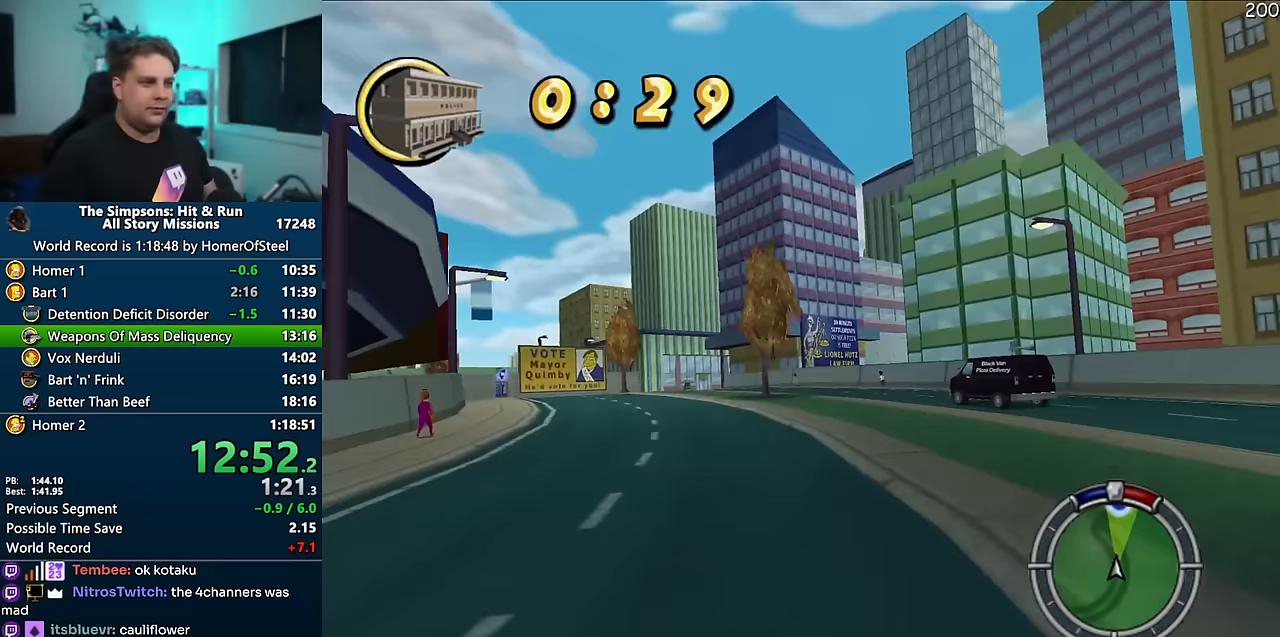
{"dt_ms": 500, "buttons": ["A"], "left_stick": "down-left", "right_stick": "center", "events": [[50, "left_stick", "center"], [183, "left_stick", "left"], [367, "left_stick", "center"], [450, "left_stick", "down-left"]]}